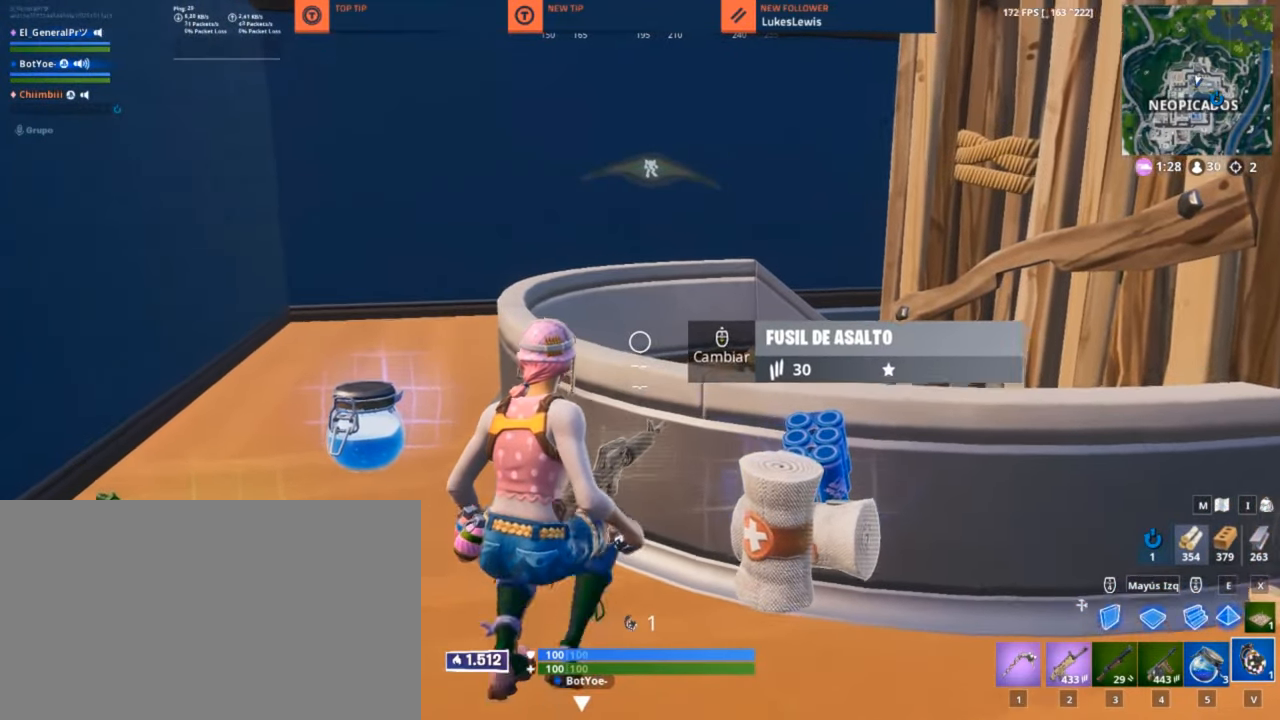
Gameplay with keyboard and mouse; each line is a JSON object with the keys and mouse buttons held at the frame after it. "events" lists presses ("down") and releases ("up") of "1", "2", "3", "4", "5", "a", "alt", "c", "caps_lock", "ctrl", "d", "e", "f", "g", "q", "r", "s", "shift", "space", "t", "tab", "v", "w", "x", "z", "mouse_left", "mouse_wheel" and "mouse_right" between this image and that frame as [ms after this image, input, new state], when the widget could be followed in between. "mouse_left", "mouse_wheel", "mouse_right" = the "left", "wheel", "right" buttons of the "mouse" list. No other keys are recorded. "wheel" means that the mouse wheel is clicked or scrolled. "mouse_move" is the direction in which the mouse moves at that frame (one of eight, or "still"), when it could be read.
{"keys": ["d", "q", "s"], "mouse": [], "mouse_move": "still", "events": [[134, "w", "up"], [367, "s", "down"], [500, "d", "down"]]}
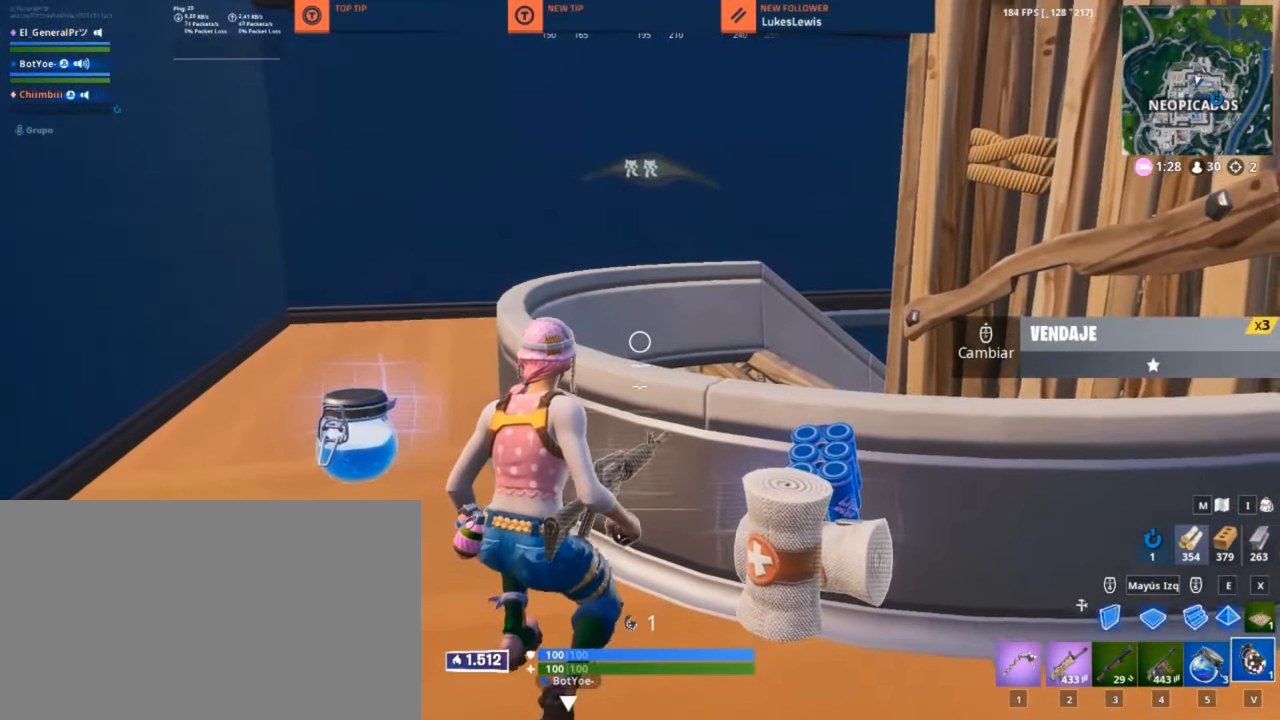
{"keys": ["q"], "mouse": [], "mouse_move": "still", "events": [[150, "d", "up"], [284, "s", "up"]]}
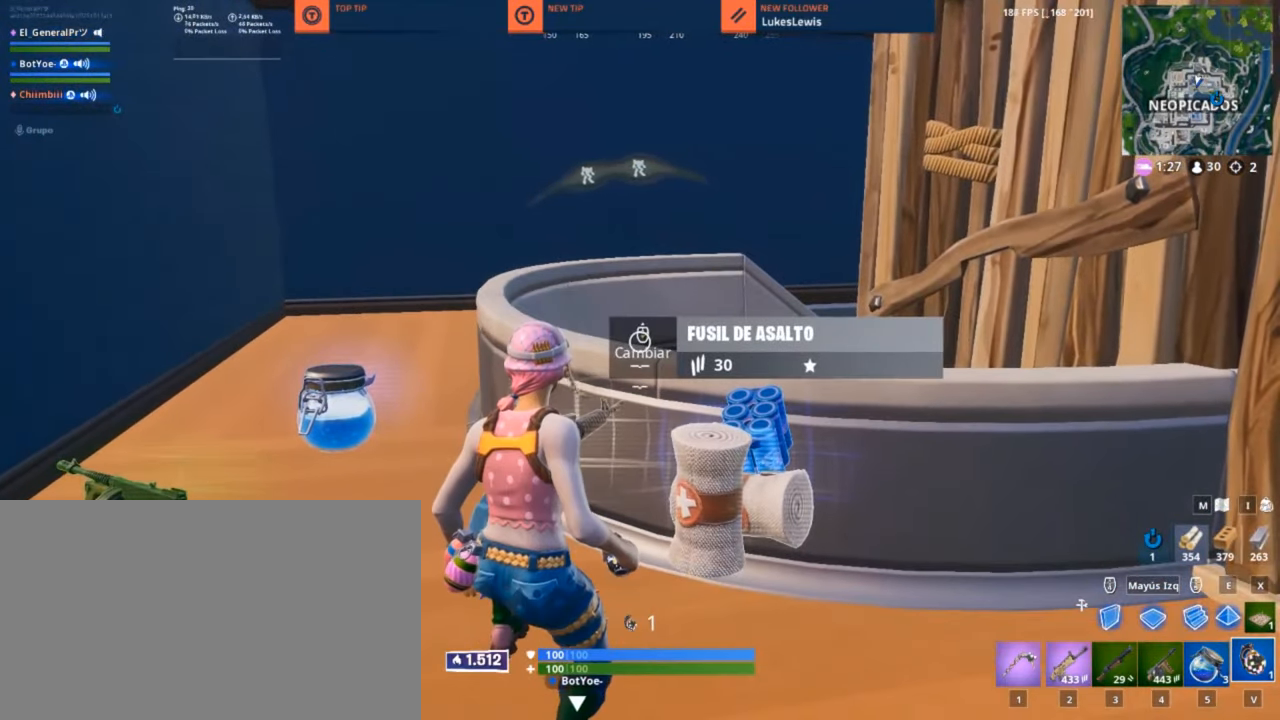
{"keys": ["d", "q", "w"], "mouse": [], "mouse_move": "right", "events": [[117, "d", "down"], [450, "w", "down"]]}
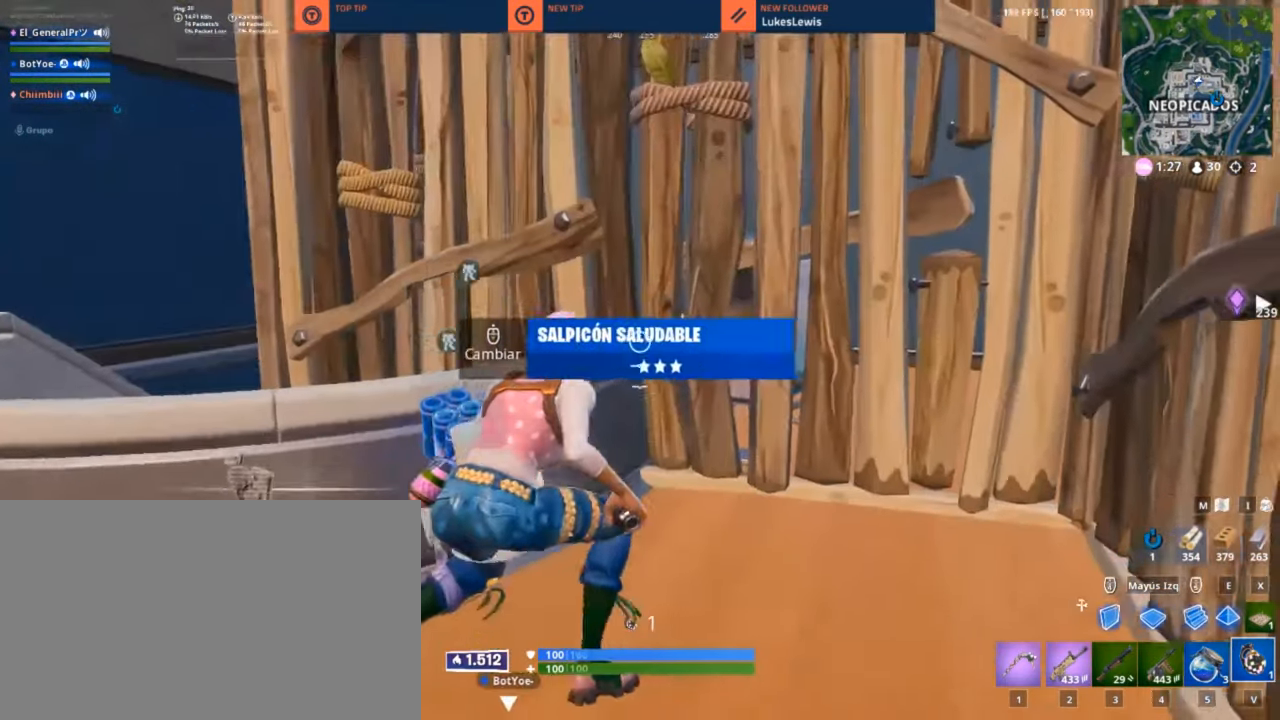
{"keys": ["q", "w"], "mouse": [], "mouse_move": "right", "events": [[34, "d", "up"], [234, "w", "up"], [467, "w", "down"]]}
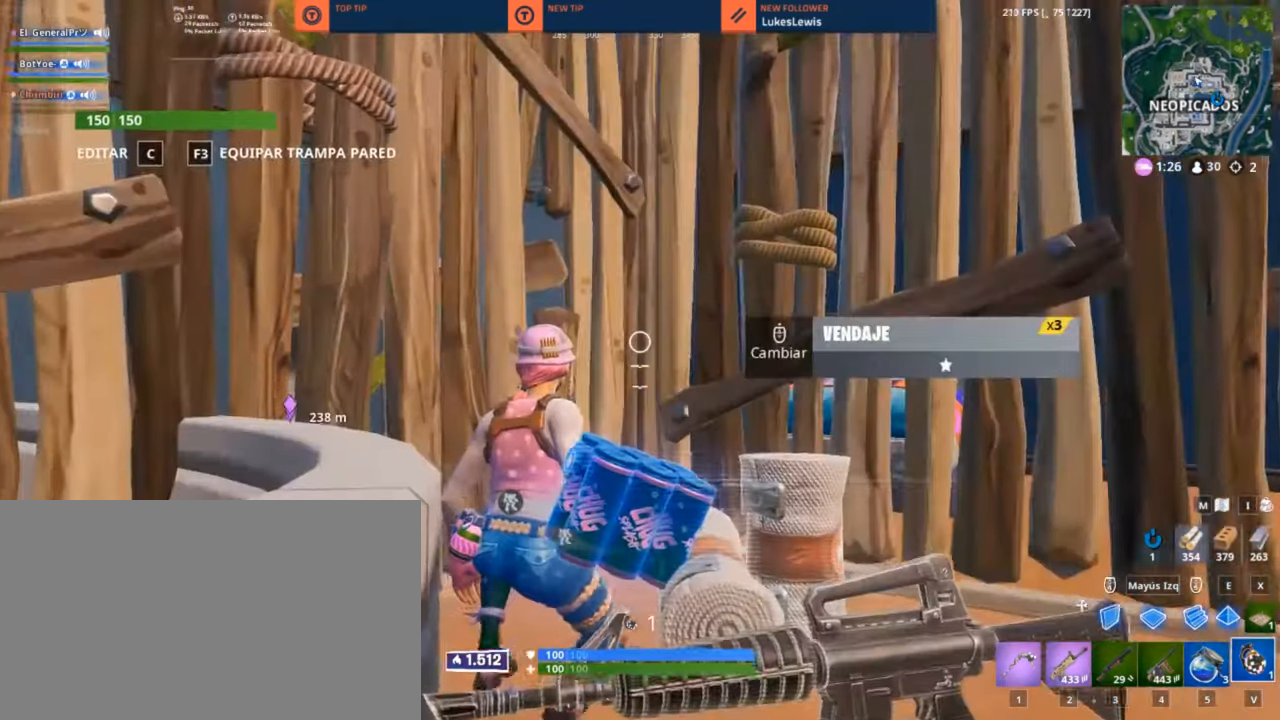
{"keys": ["1", "w"], "mouse": [], "mouse_move": "still", "events": [[250, "q", "up"], [434, "1", "down"]]}
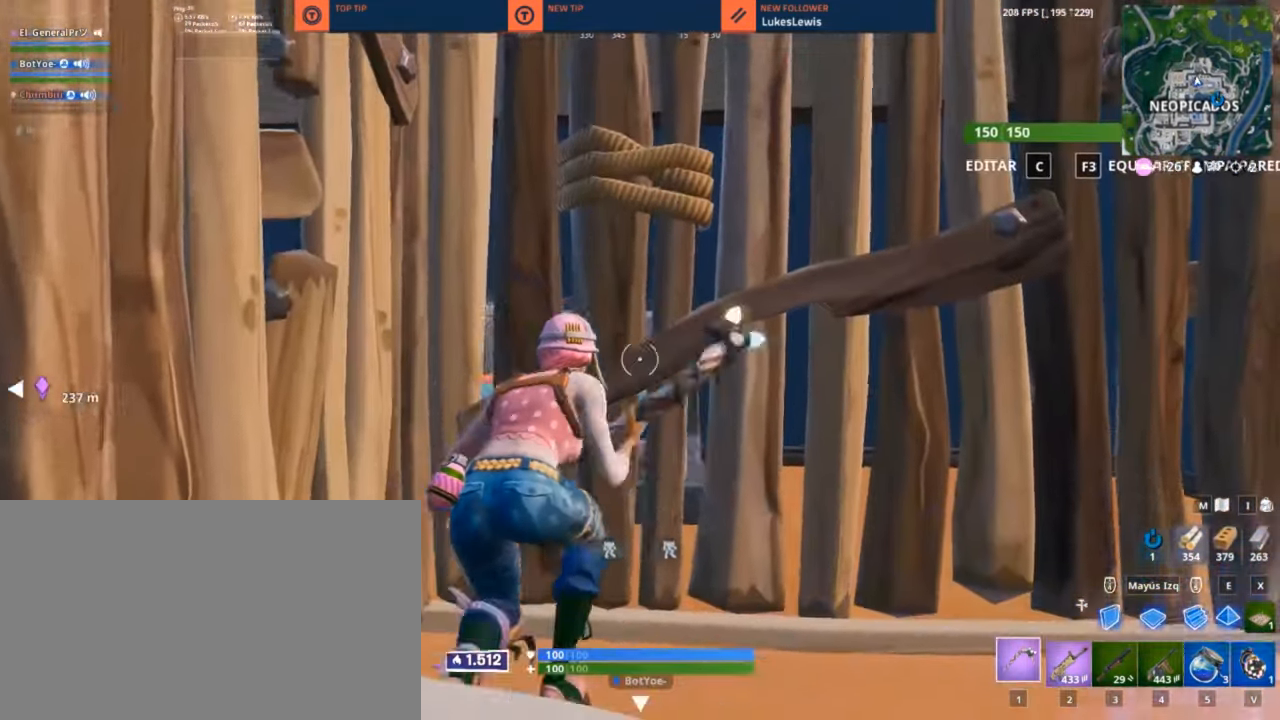
{"keys": [], "mouse": ["left"], "mouse_move": "still", "events": [[17, "1", "up"], [67, "w", "up"], [117, "d", "down"], [350, "a", "down"], [350, "d", "up"], [350, "mouse_left", "down"], [450, "a", "up"]]}
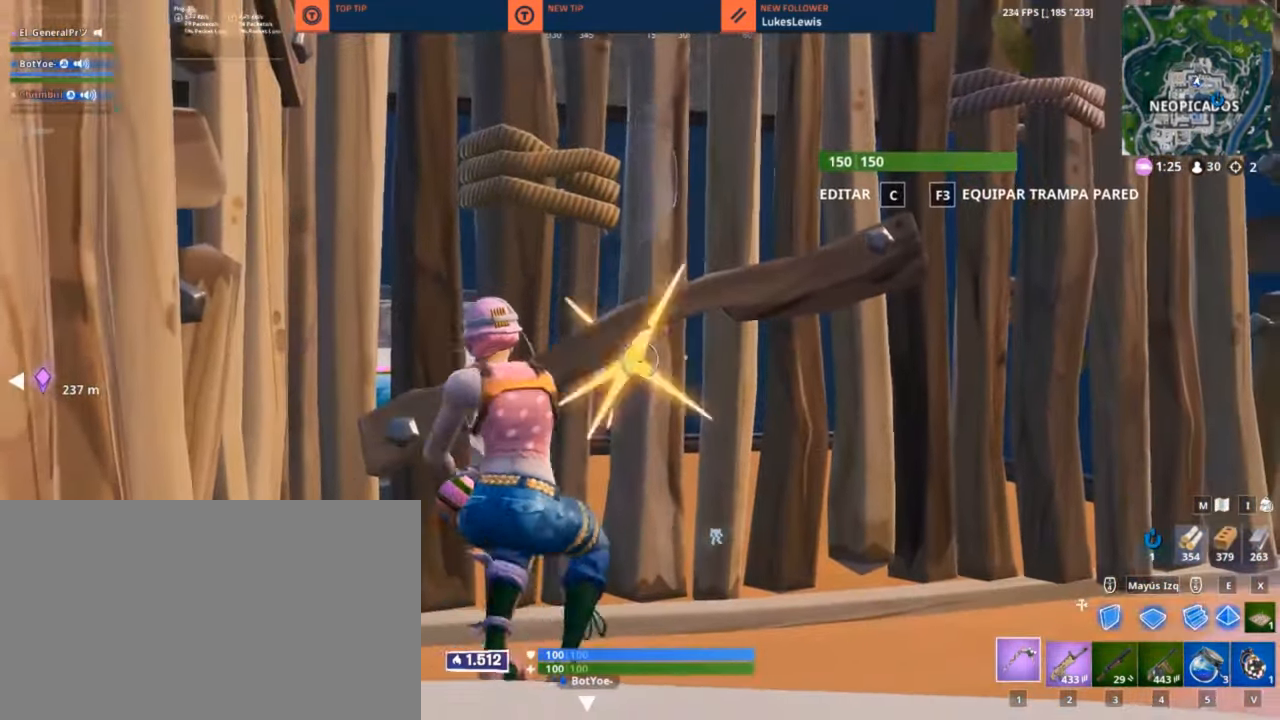
{"keys": [], "mouse": ["left"], "mouse_move": "still", "events": []}
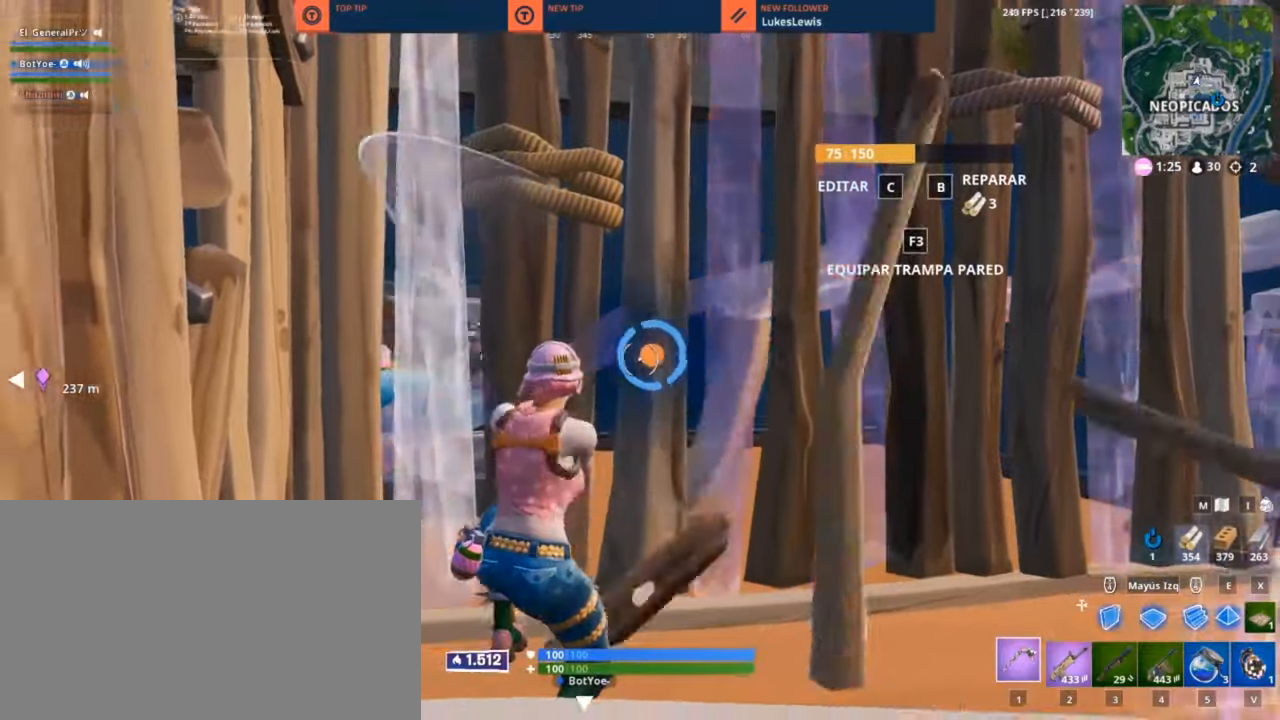
{"keys": ["q", "w"], "mouse": ["left"], "mouse_move": "still", "events": [[50, "d", "down"], [50, "q", "down"], [50, "w", "down"], [283, "d", "up"]]}
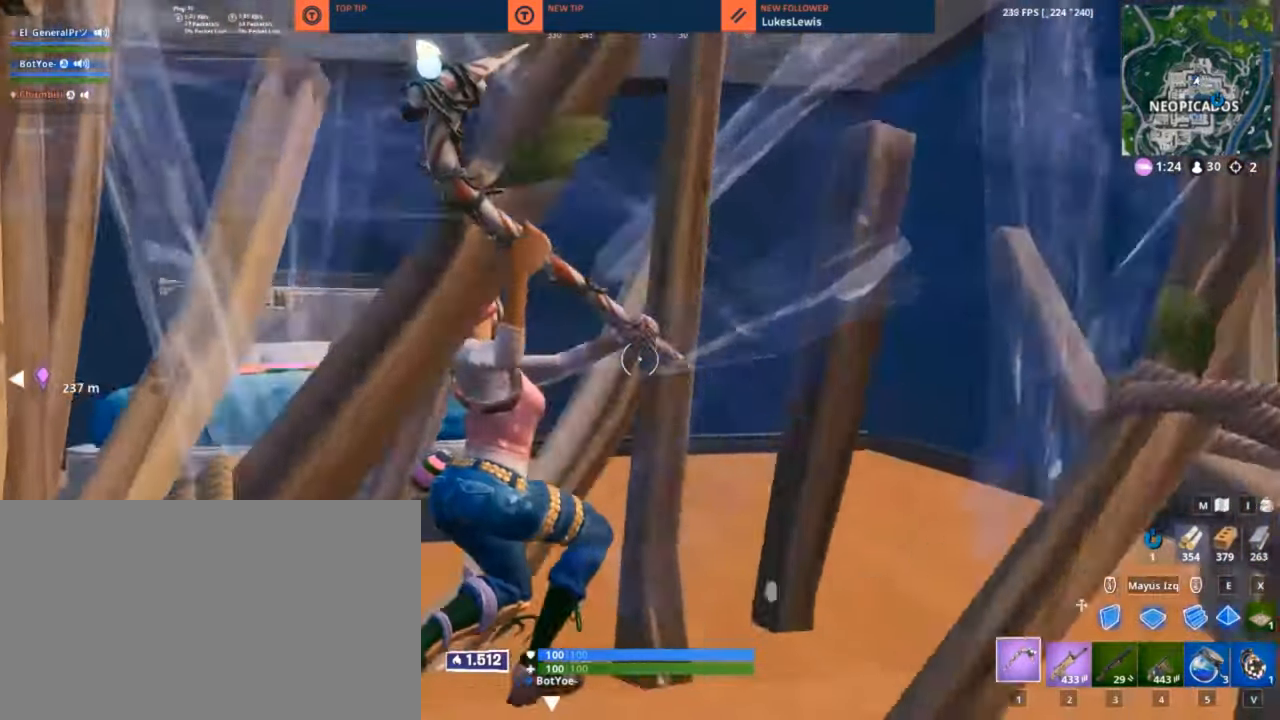
{"keys": ["d", "q", "w"], "mouse": [], "mouse_move": "left", "events": [[16, "mouse_left", "up"], [300, "d", "down"]]}
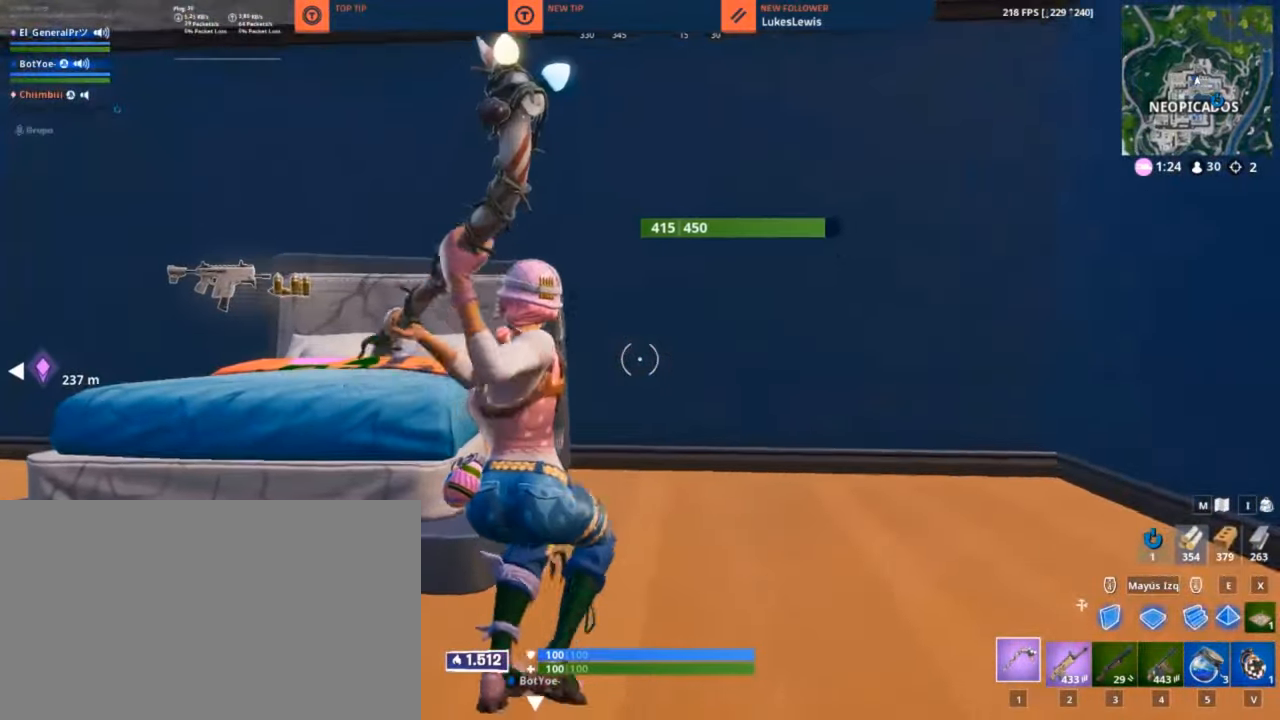
{"keys": ["d", "q", "w"], "mouse": ["left"], "mouse_move": "left", "events": [[83, "mouse_left", "down"], [83, "space", "down"], [233, "space", "up"]]}
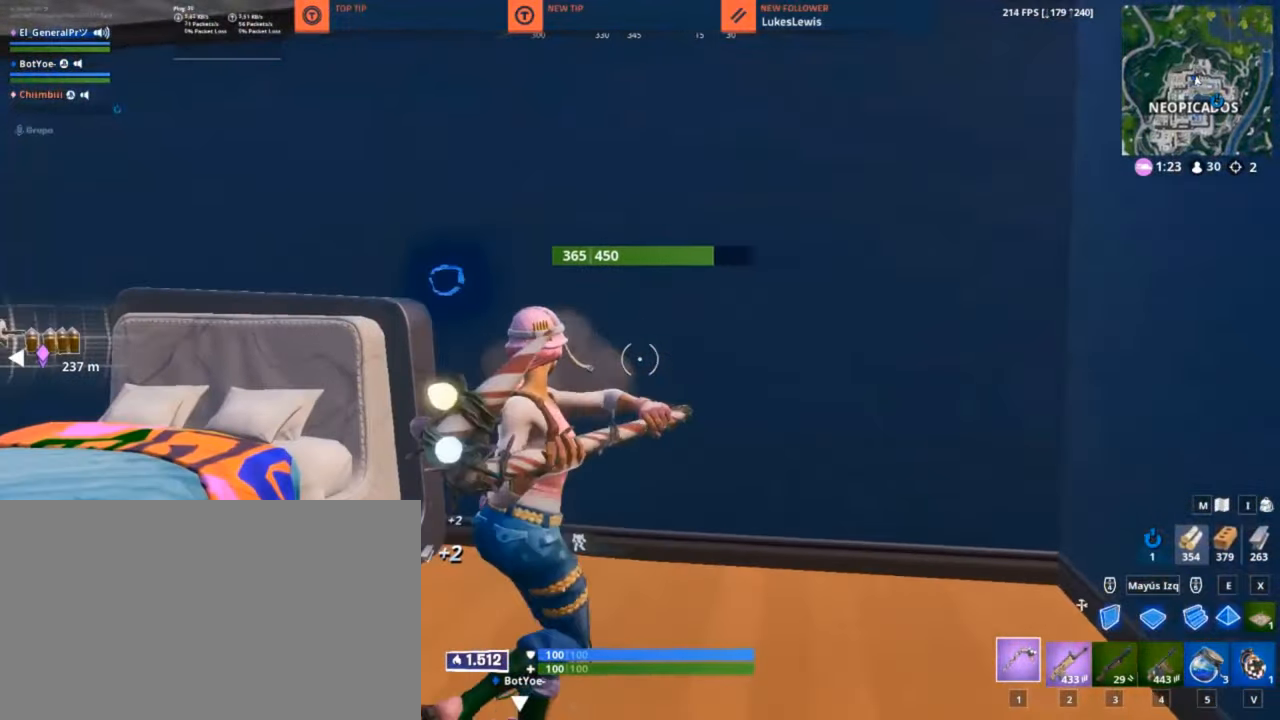
{"keys": ["q"], "mouse": ["left"], "mouse_move": "down-right", "events": [[100, "d", "up"], [200, "w", "up"]]}
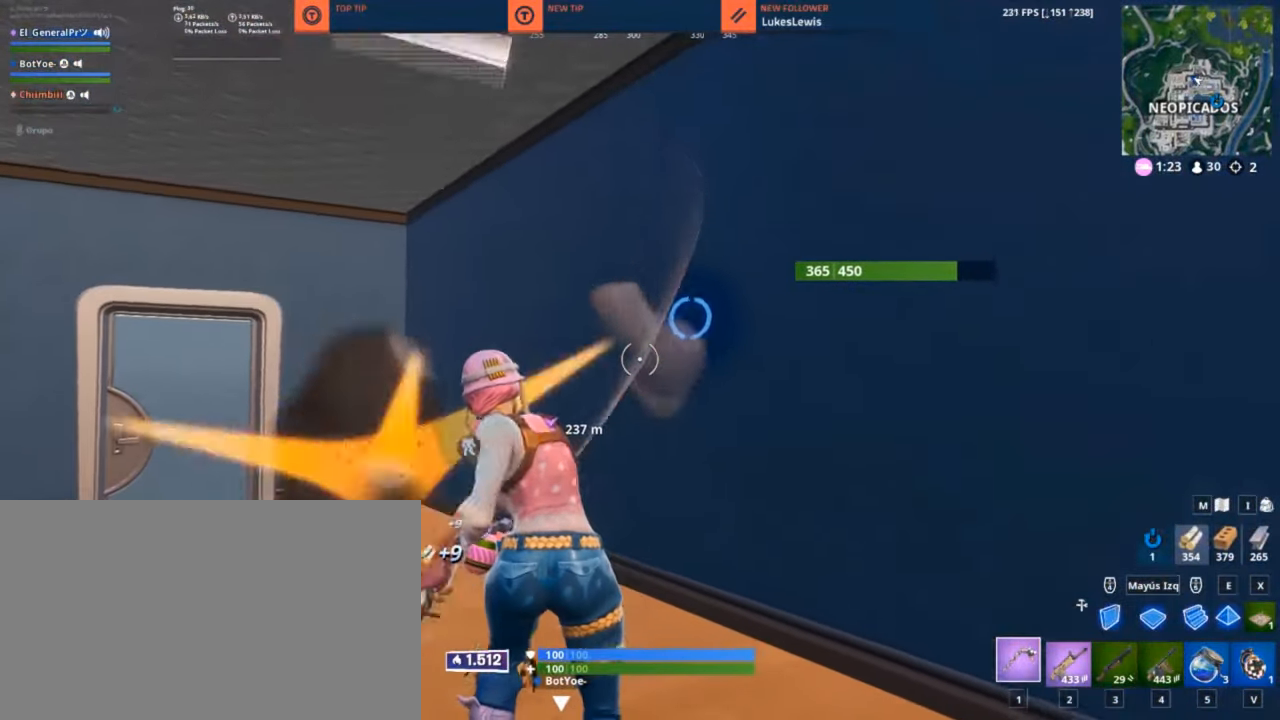
{"keys": ["q"], "mouse": ["left"], "mouse_move": "right", "events": [[66, "d", "down"], [216, "d", "up"]]}
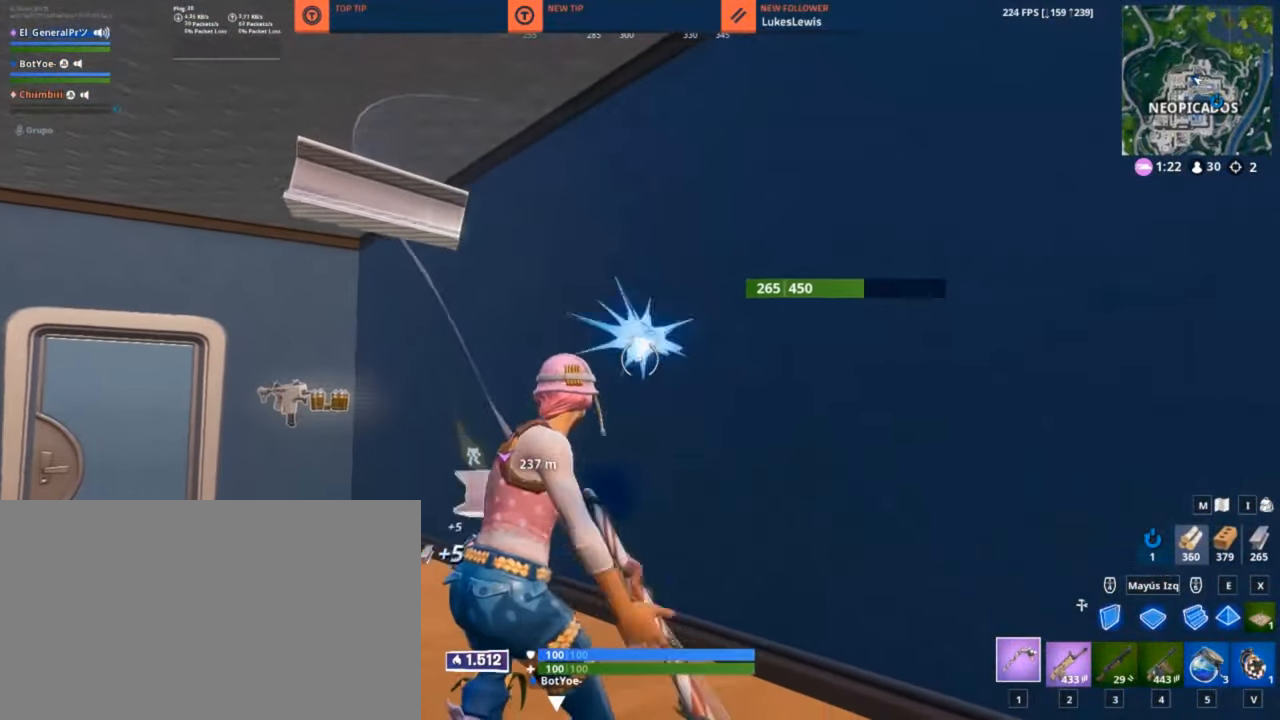
{"keys": ["q"], "mouse": ["left"], "mouse_move": "down", "events": []}
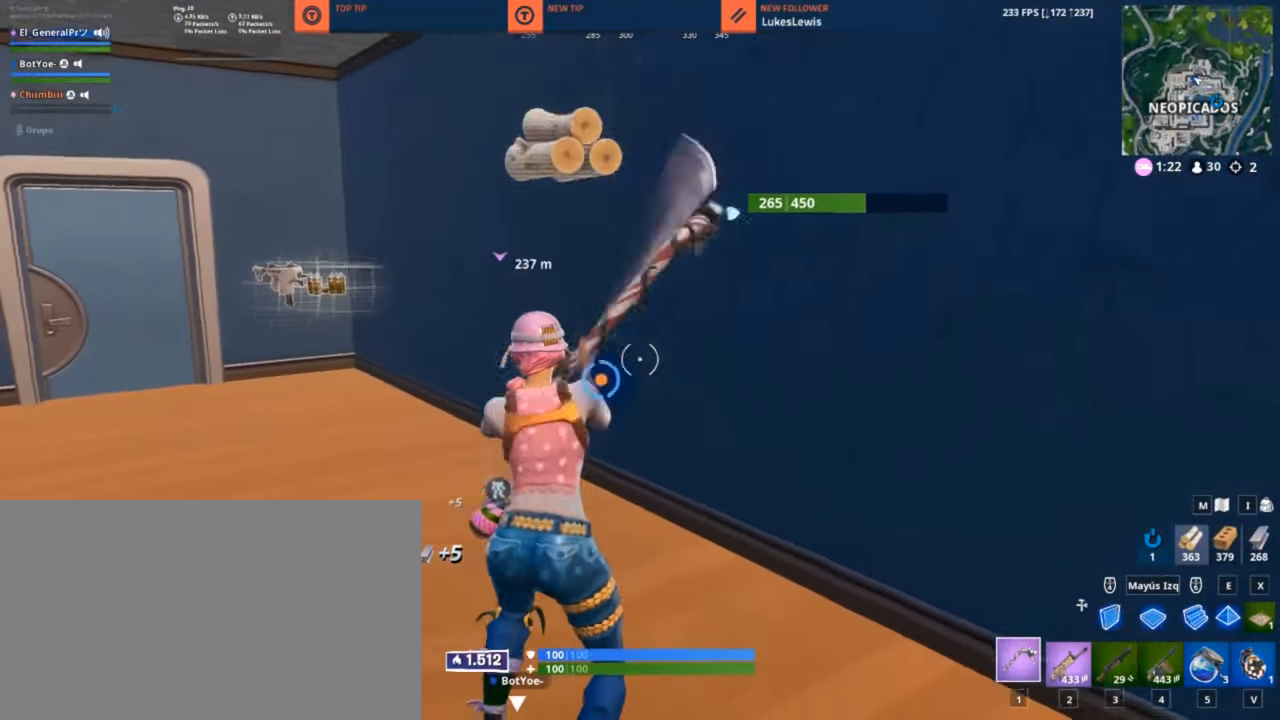
{"keys": ["q"], "mouse": ["left"], "mouse_move": "up", "events": []}
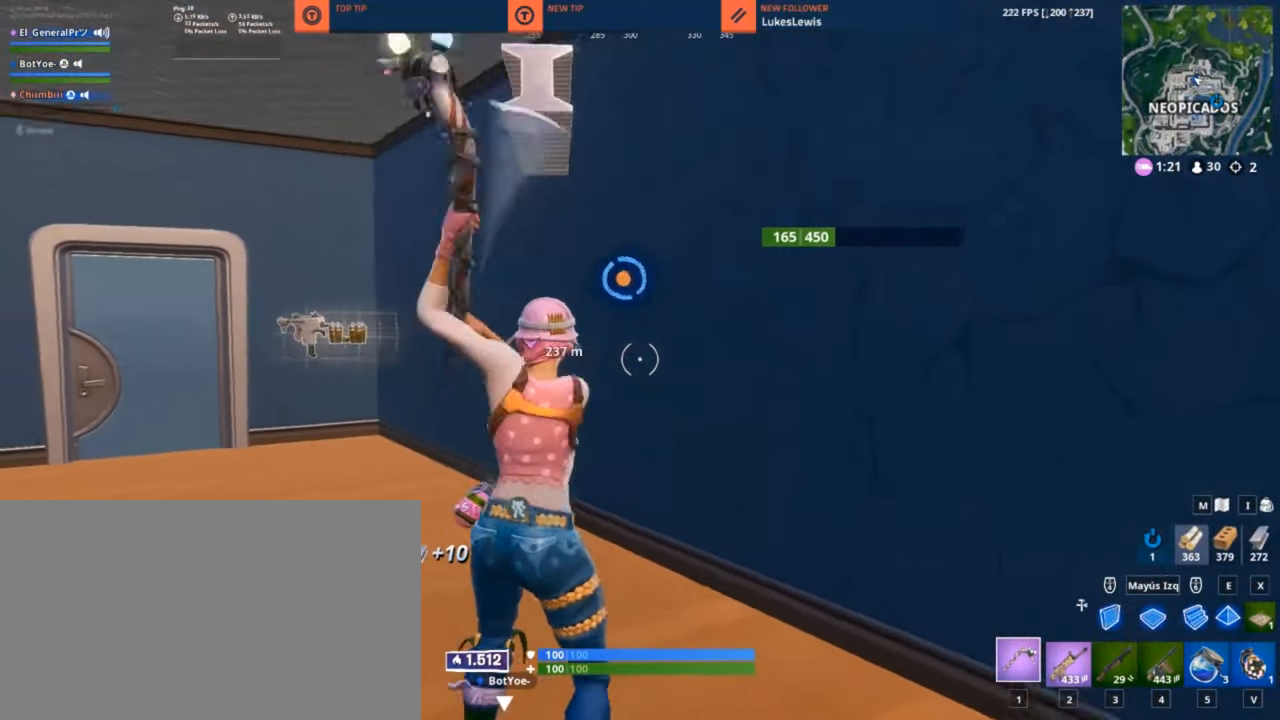
{"keys": ["q", "w"], "mouse": ["left"], "mouse_move": "down", "events": [[450, "w", "down"]]}
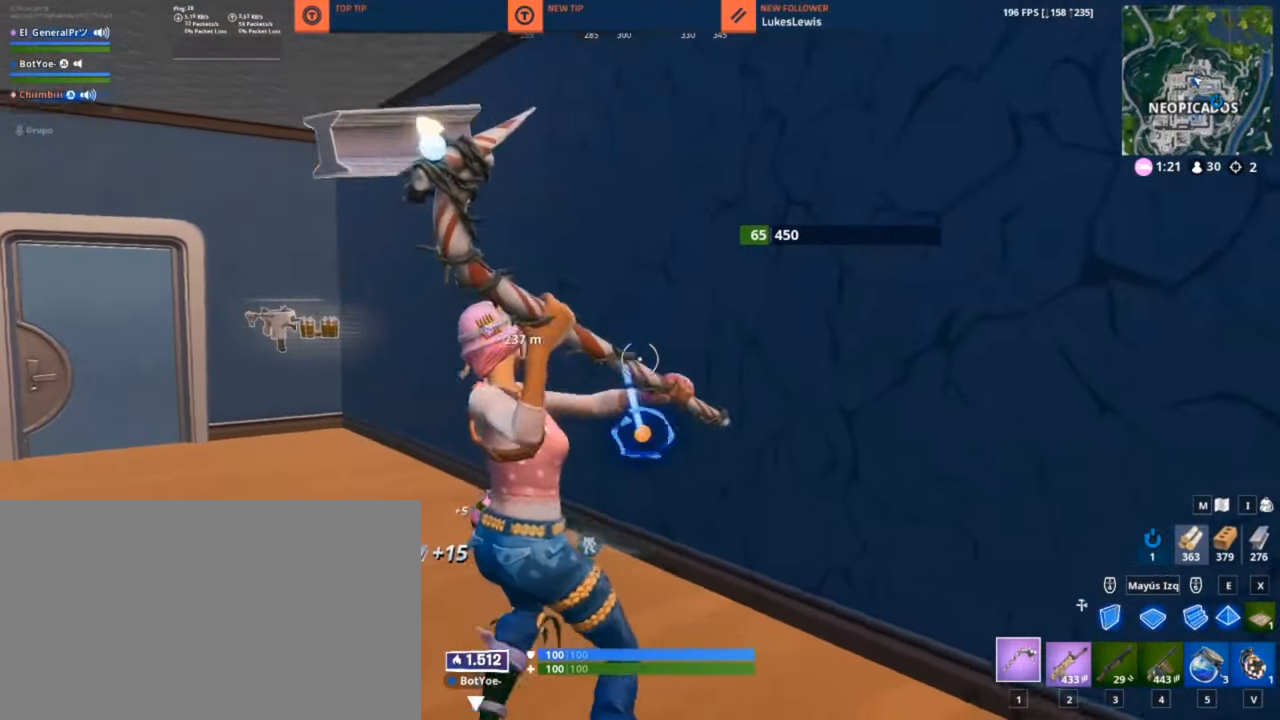
{"keys": ["q", "x"], "mouse": [], "mouse_move": "right", "events": [[266, "w", "up"], [316, "mouse_left", "up"], [466, "x", "down"]]}
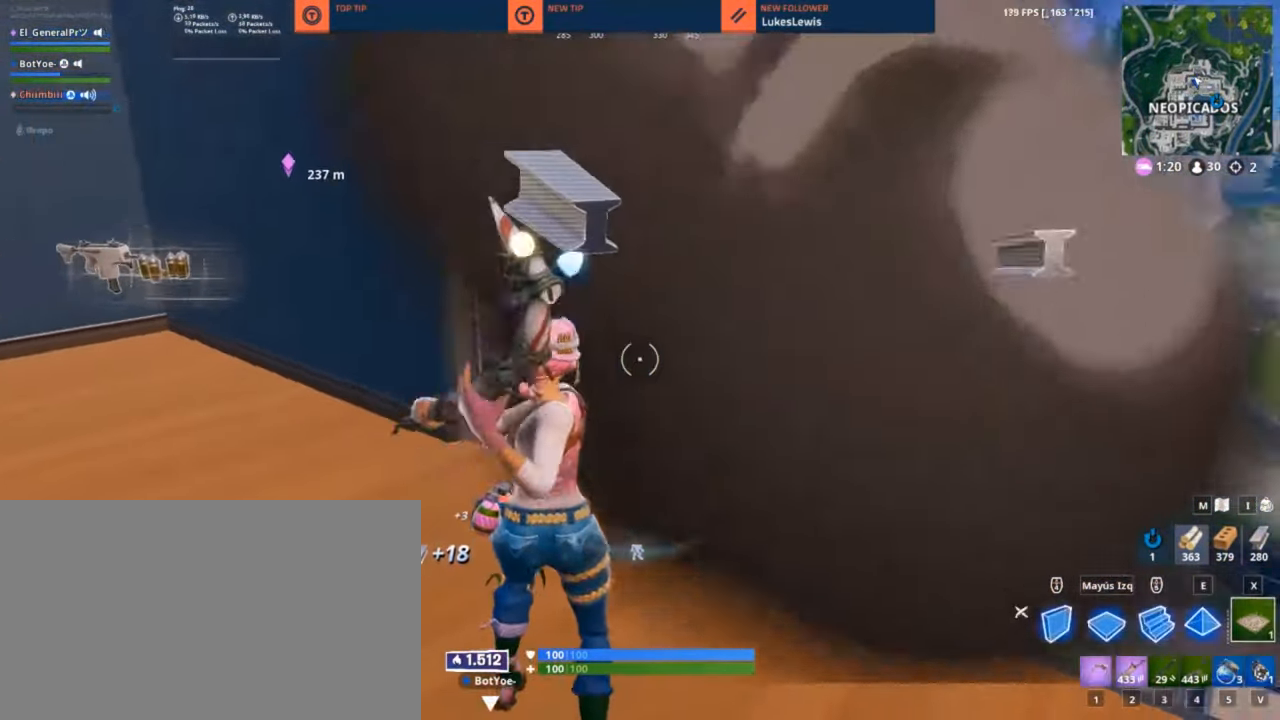
{"keys": ["q", "w"], "mouse": [], "mouse_move": "right", "events": [[50, "mouse_right", "down"], [50, "x", "up"], [150, "mouse_right", "up"], [150, "w", "down"]]}
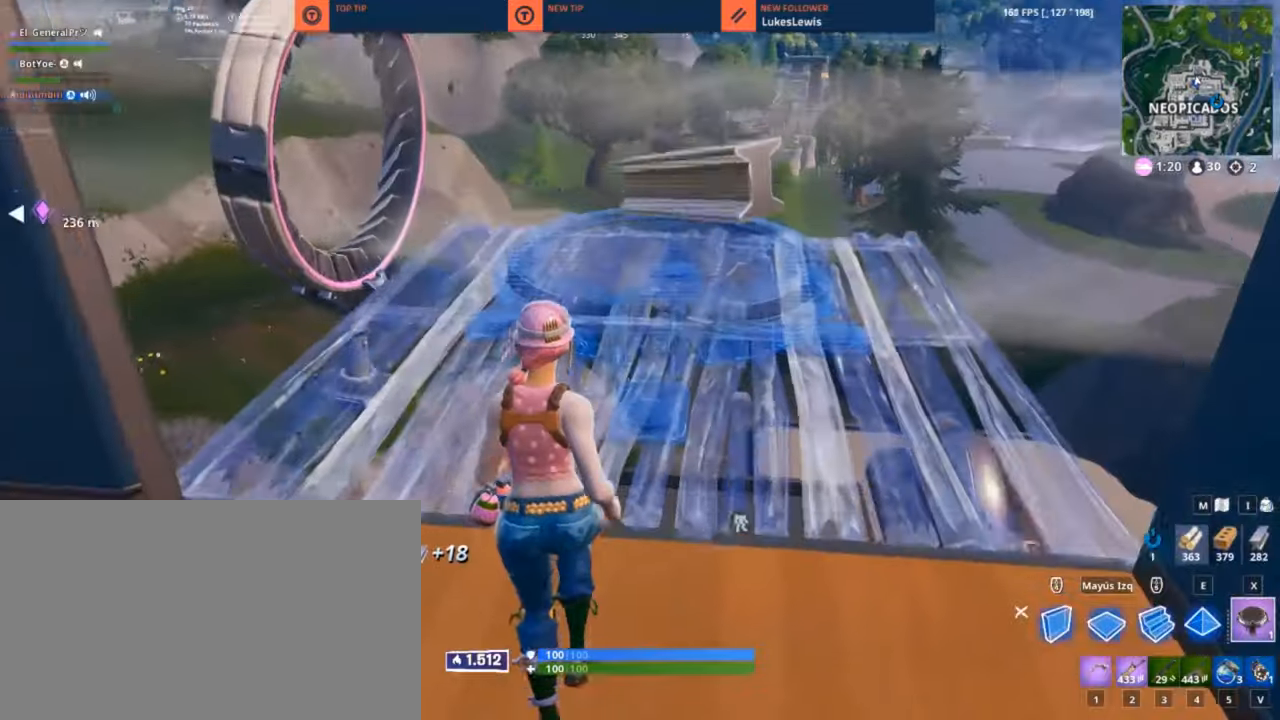
{"keys": ["3"], "mouse": [], "mouse_move": "right", "events": [[167, "space", "down"], [217, "space", "up"], [350, "mouse_left", "down"], [350, "q", "up"], [400, "mouse_left", "up"], [400, "w", "up"], [450, "3", "down"]]}
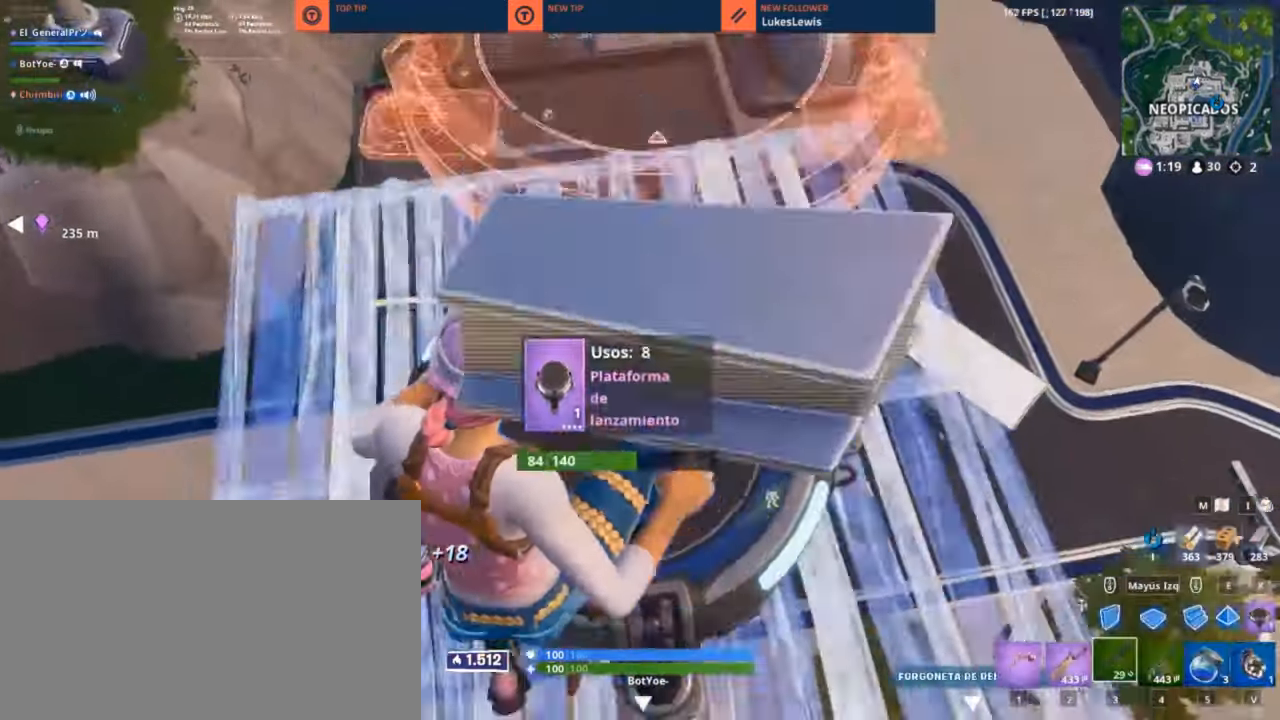
{"keys": ["a"], "mouse": [], "mouse_move": "left", "events": [[33, "3", "up"], [267, "d", "down"], [317, "d", "up"], [367, "a", "down"]]}
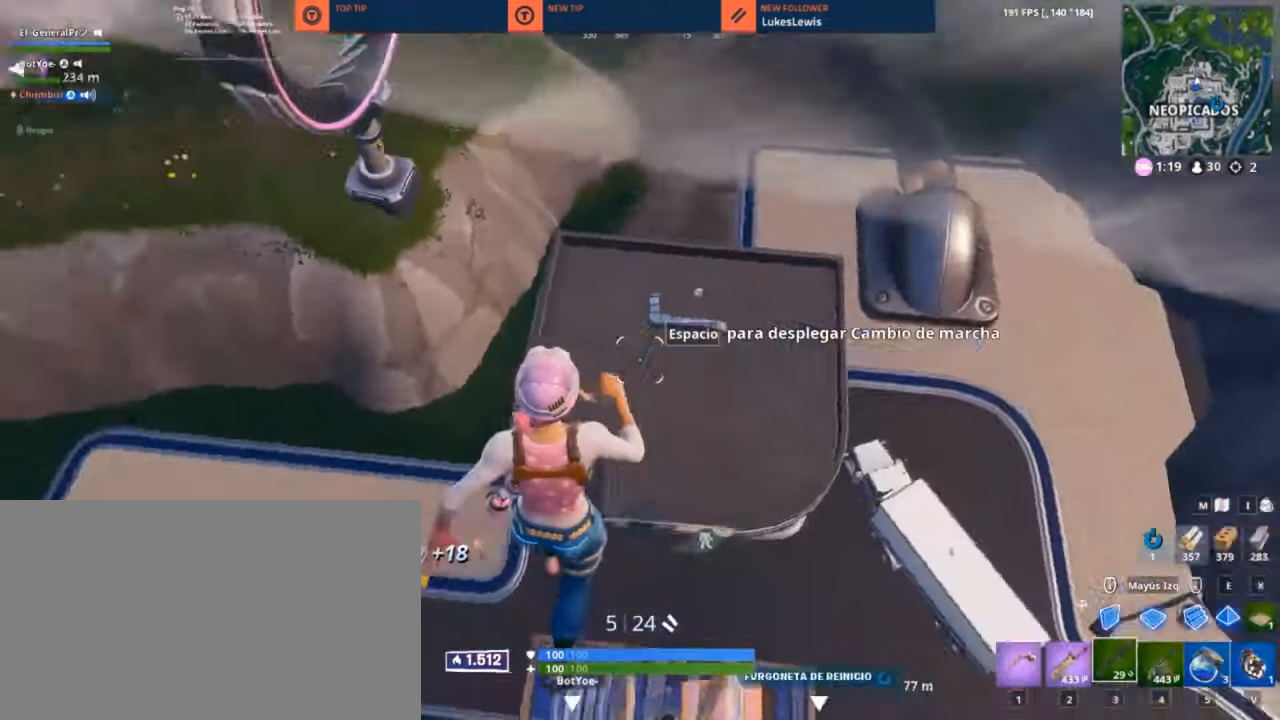
{"keys": ["d", "w"], "mouse": [], "mouse_move": "right", "events": [[50, "w", "down"], [100, "a", "up"], [383, "d", "down"]]}
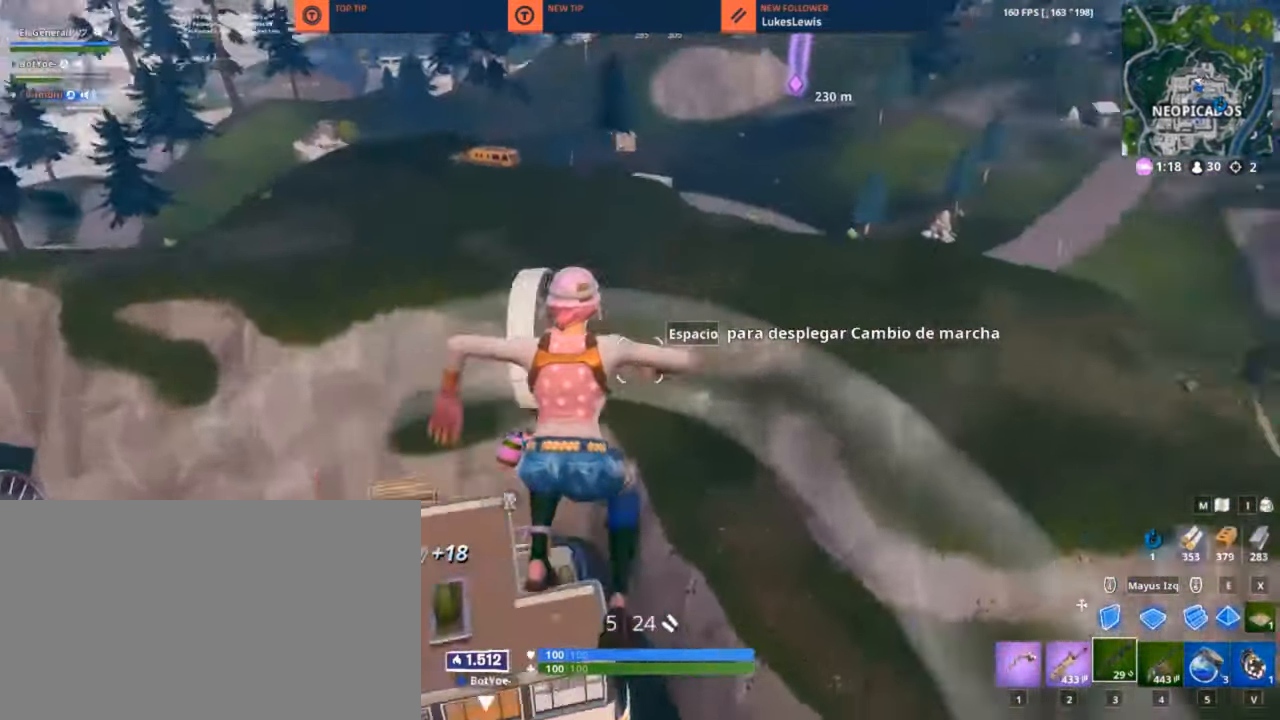
{"keys": ["d", "w"], "mouse": [], "mouse_move": "still", "events": []}
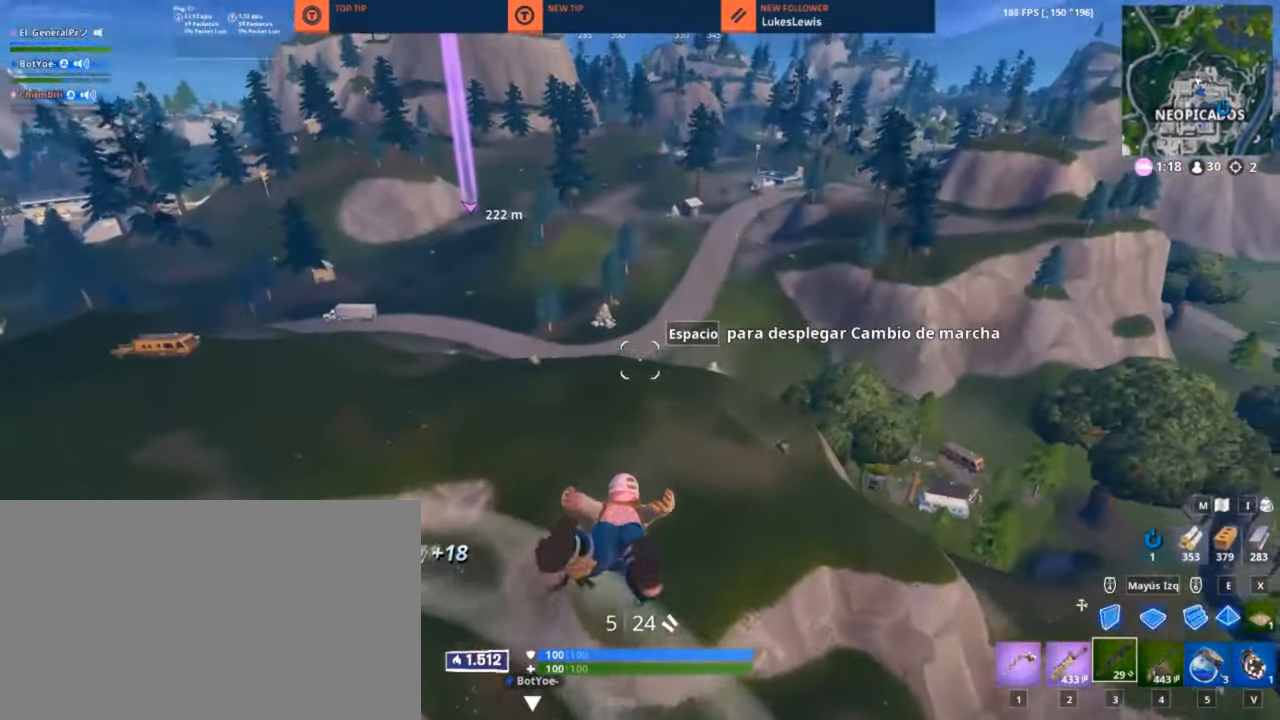
{"keys": ["d", "w"], "mouse": [], "mouse_move": "still", "events": [[50, "d", "up"], [467, "d", "down"]]}
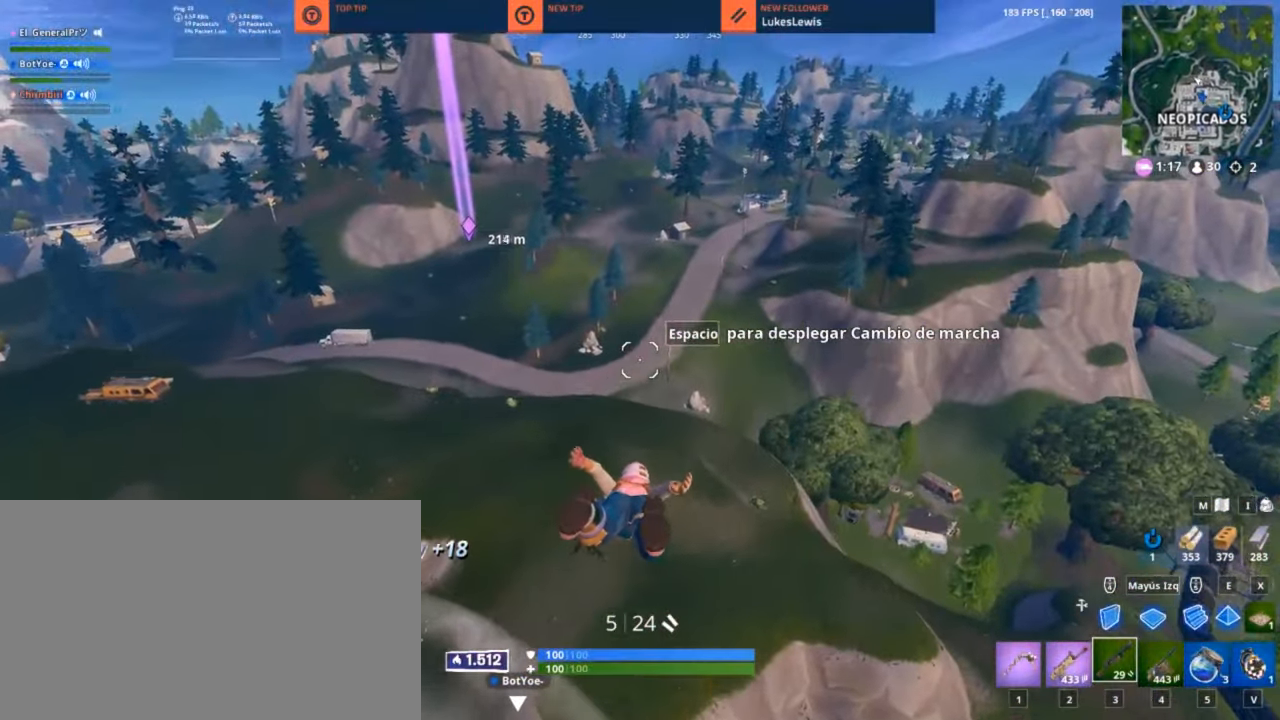
{"keys": ["a", "d", "s"], "mouse": [], "mouse_move": "still", "events": [[100, "space", "down"], [200, "space", "up"], [200, "w", "up"], [383, "s", "down"], [433, "a", "down"]]}
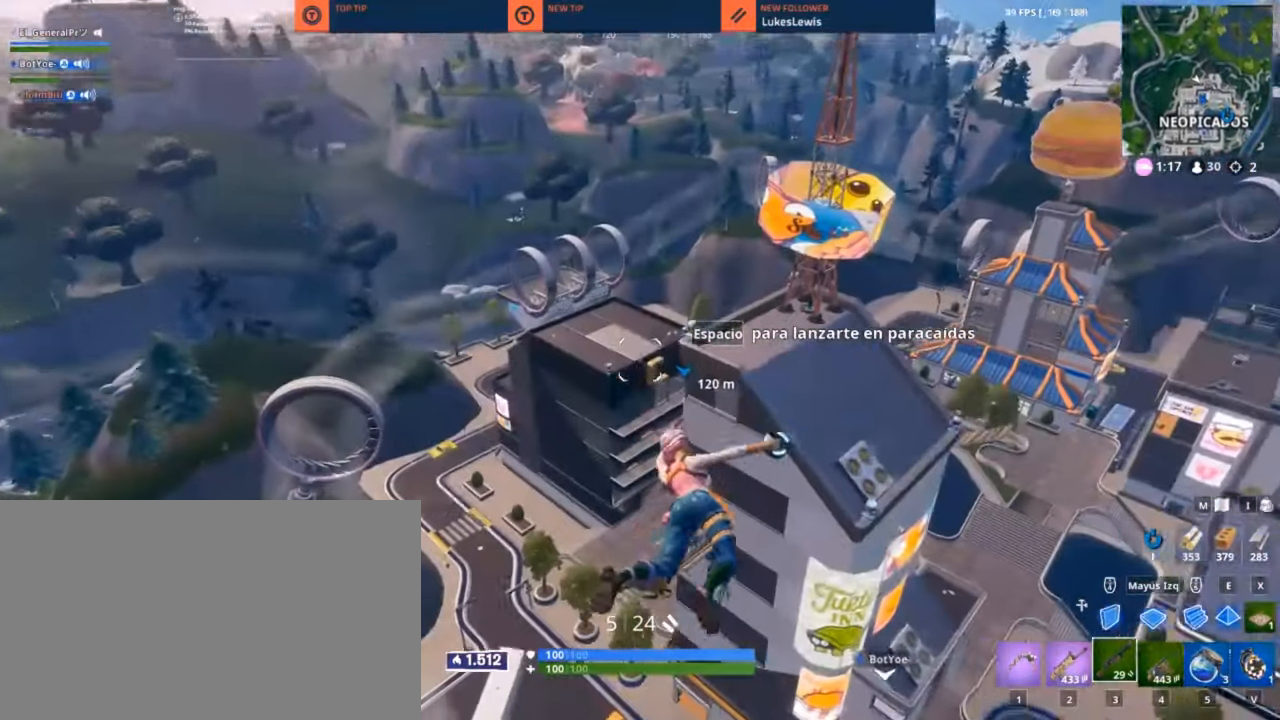
{"keys": ["w"], "mouse": [], "mouse_move": "still", "events": [[217, "s", "up"], [300, "a", "up"], [400, "w", "down"], [500, "d", "up"]]}
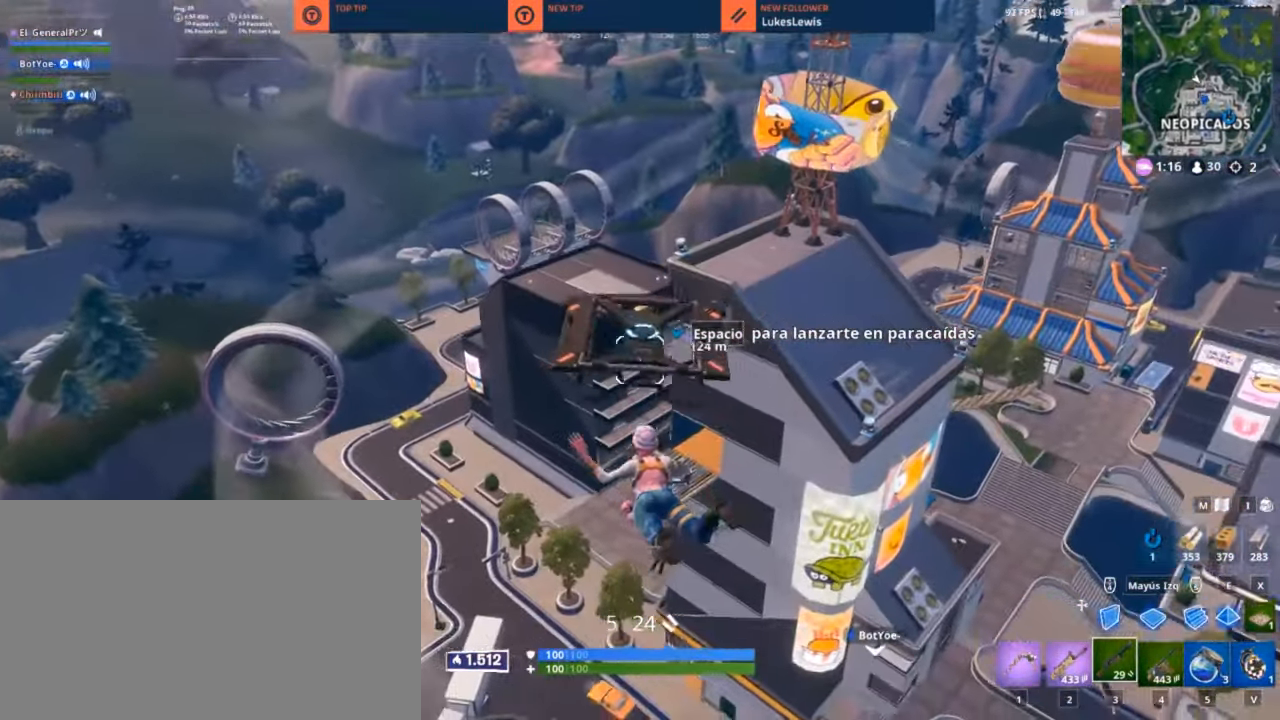
{"keys": ["a", "w"], "mouse": [], "mouse_move": "right", "events": [[233, "a", "down"]]}
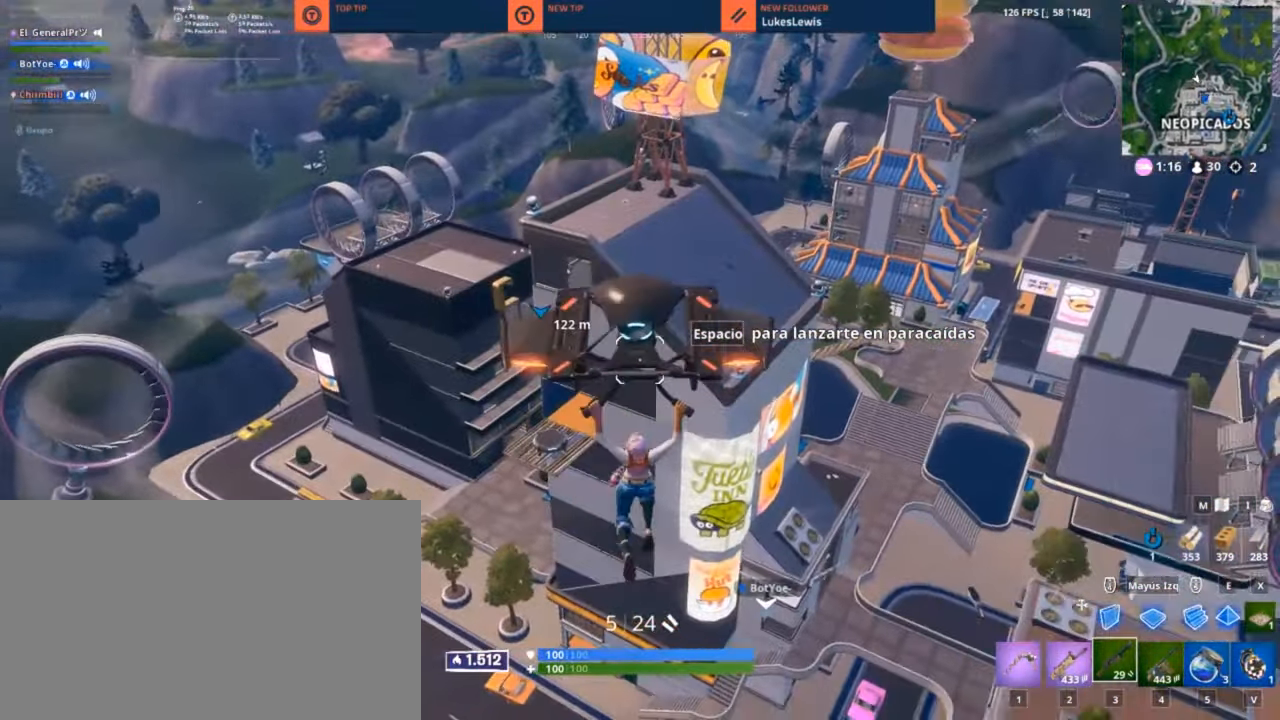
{"keys": ["a", "w"], "mouse": [], "mouse_move": "still", "events": []}
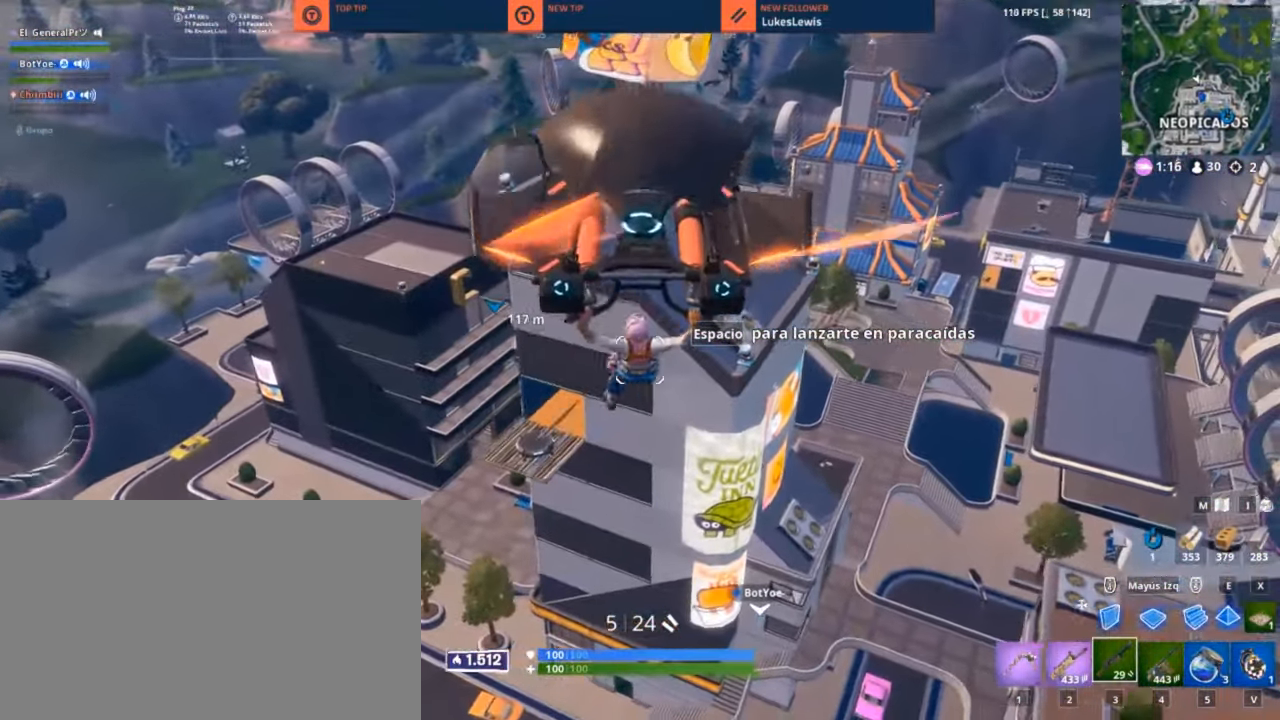
{"keys": ["q", "w"], "mouse": [], "mouse_move": "still", "events": [[167, "a", "up"], [500, "q", "down"]]}
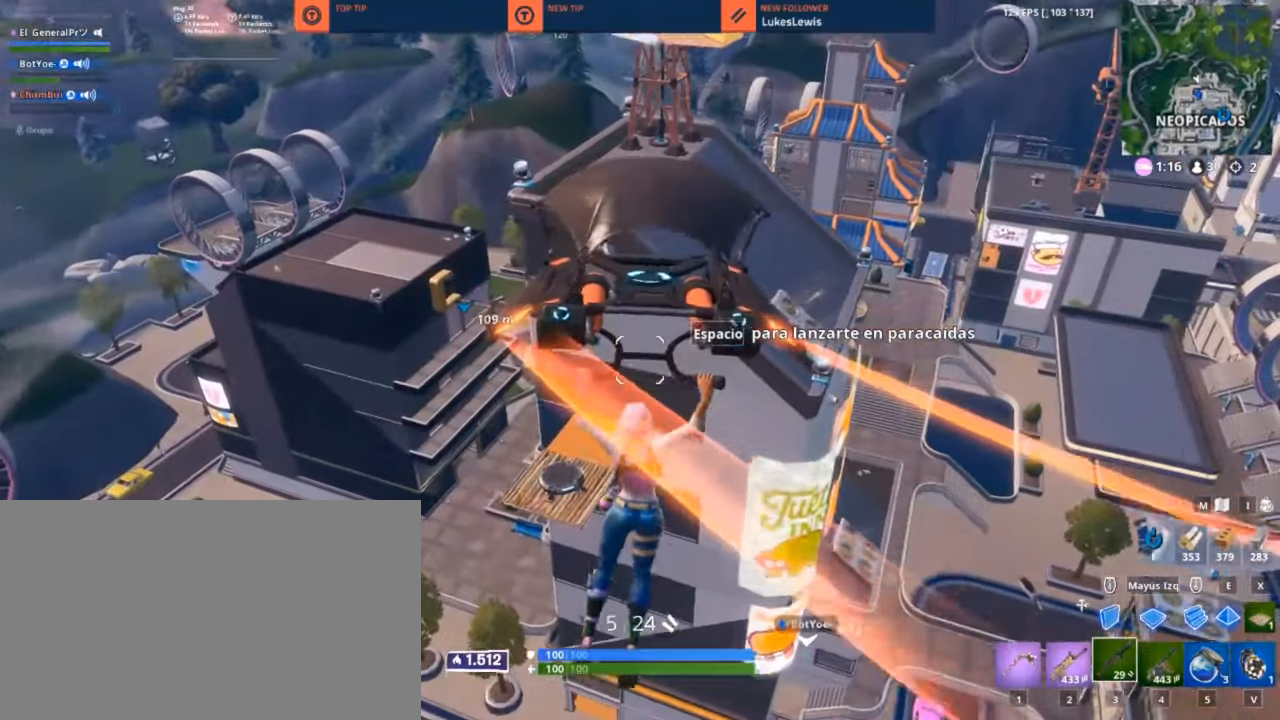
{"keys": ["q", "w"], "mouse": [], "mouse_move": "right", "events": []}
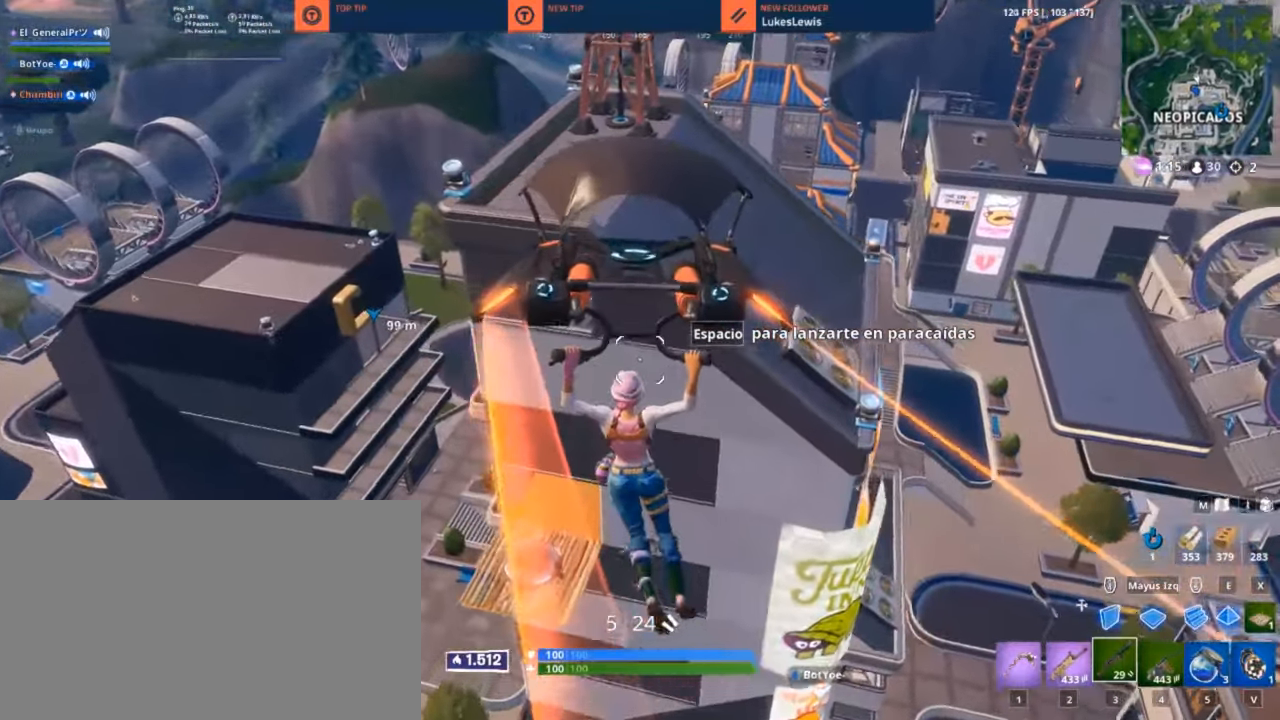
{"keys": ["q", "w"], "mouse": [], "mouse_move": "still", "events": [[150, "d", "down"], [334, "d", "up"]]}